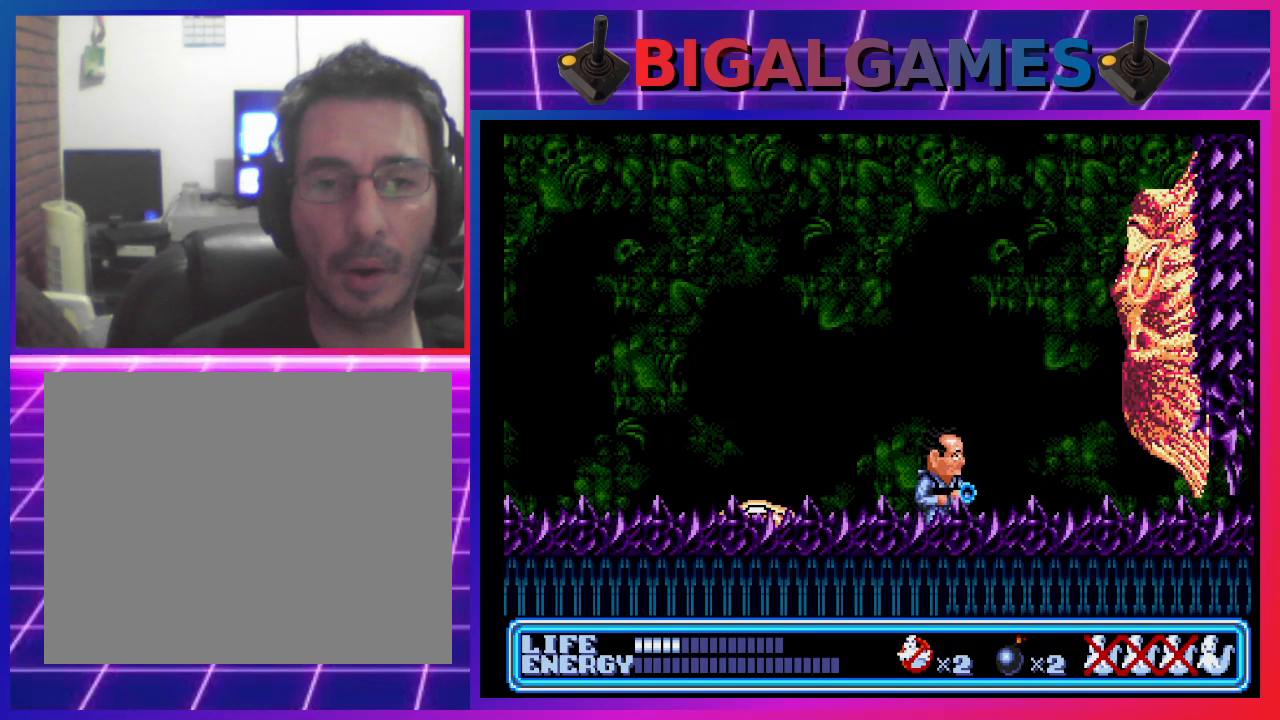
Gameplay with a controller (PlayStation layout); each line is a JSON object with the inputs held at the frame after it. "events" lists button and stick changes between this image and that frame as [ms after this image, input, new state], when the widget could be followed in between. Not read: right_stick.
{"buttons": ["CIRCLE", "DPAD_LEFT"], "left_stick": "center", "events": [[167, "DPAD_LEFT", "down"], [200, "CIRCLE", "down"]]}
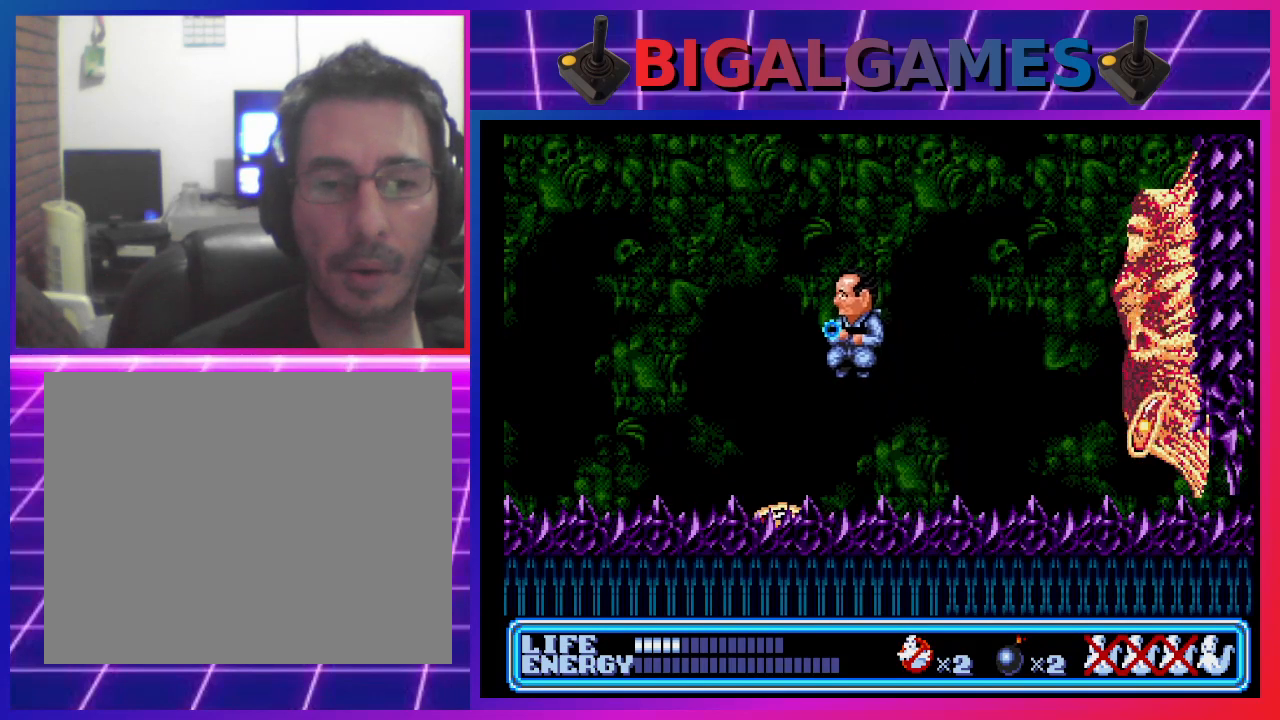
{"buttons": ["DPAD_LEFT"], "left_stick": "center", "events": [[367, "CIRCLE", "up"]]}
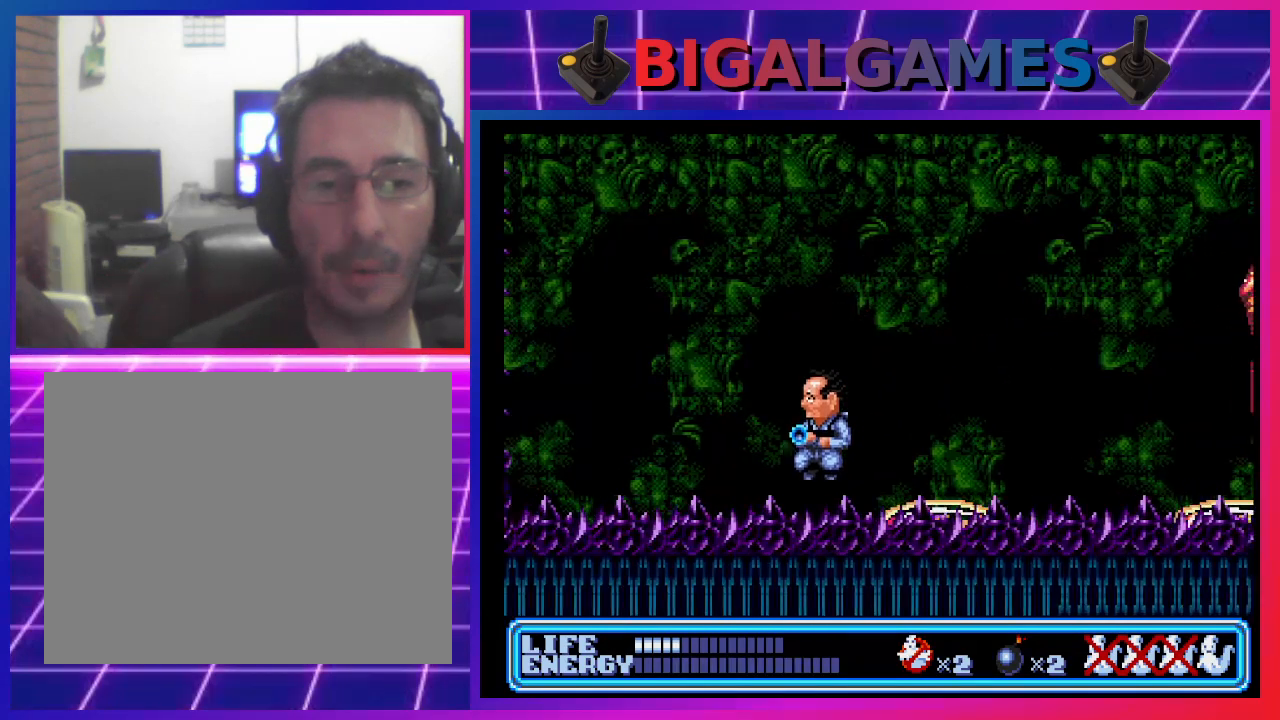
{"buttons": [], "left_stick": "center", "events": [[233, "DPAD_LEFT", "up"]]}
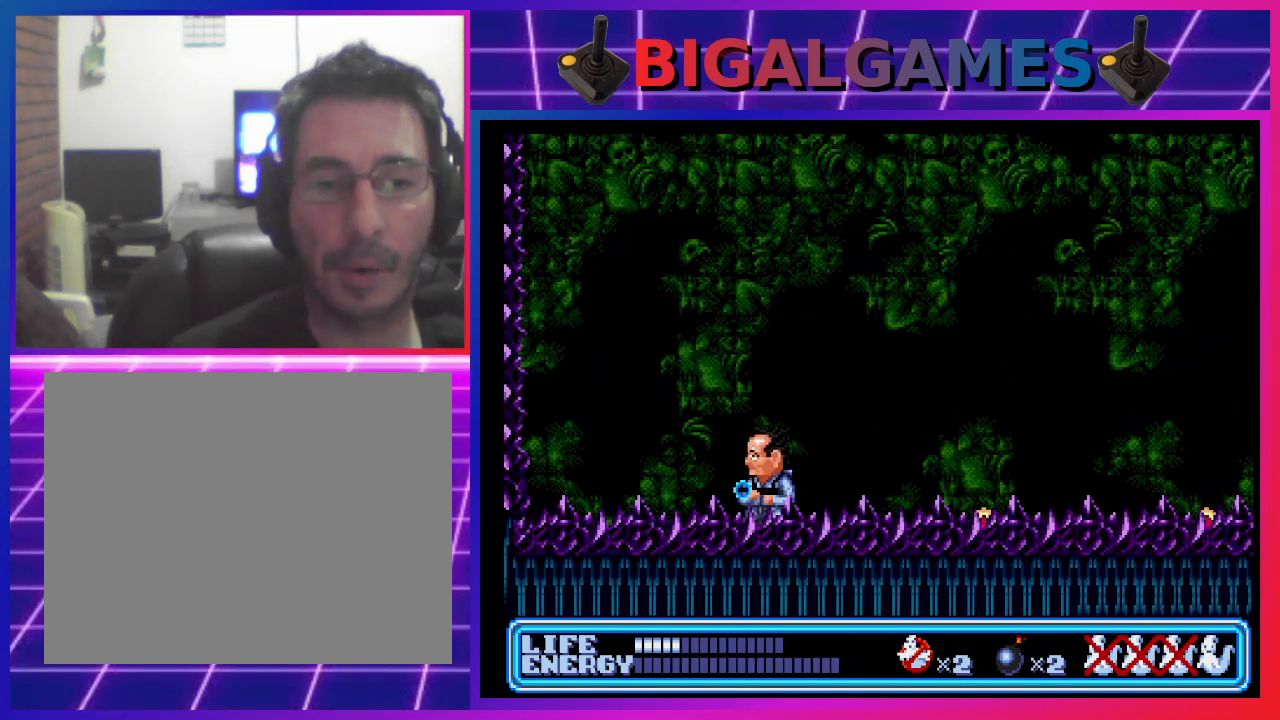
{"buttons": [], "left_stick": "center", "events": [[67, "DPAD_RIGHT", "down"], [467, "DPAD_RIGHT", "up"]]}
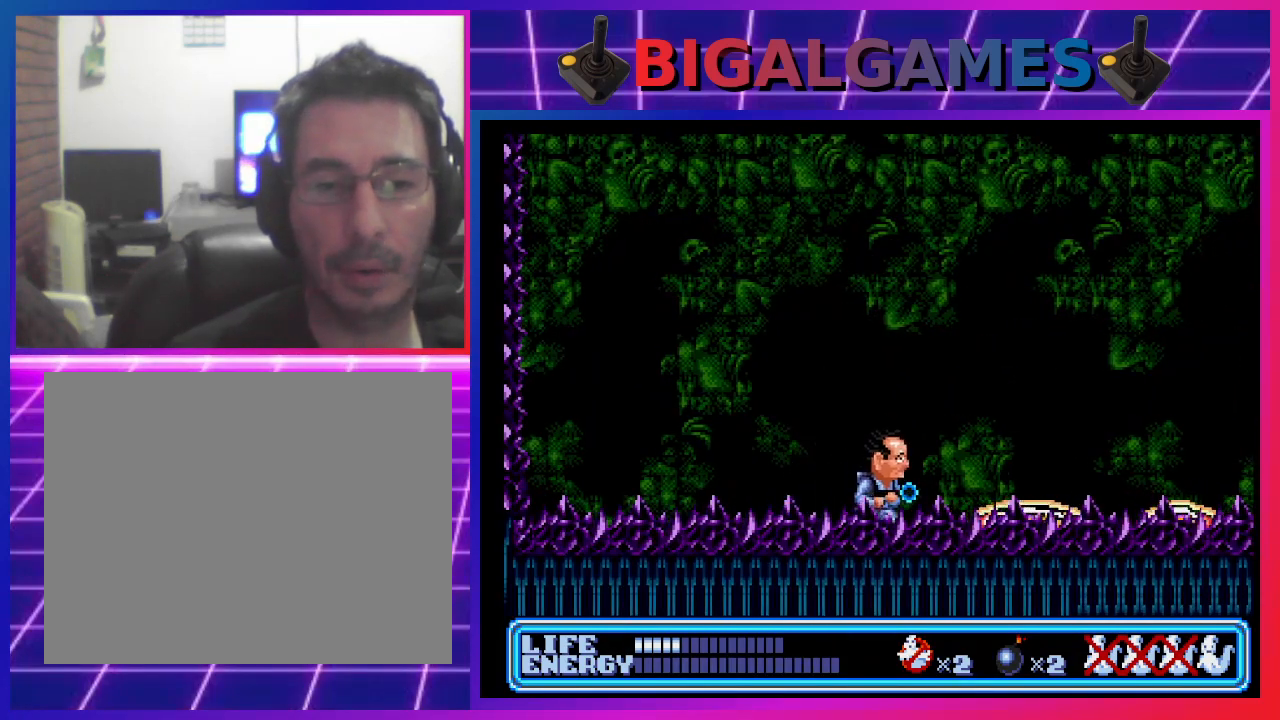
{"buttons": ["DPAD_RIGHT"], "left_stick": "center", "events": [[467, "DPAD_RIGHT", "down"]]}
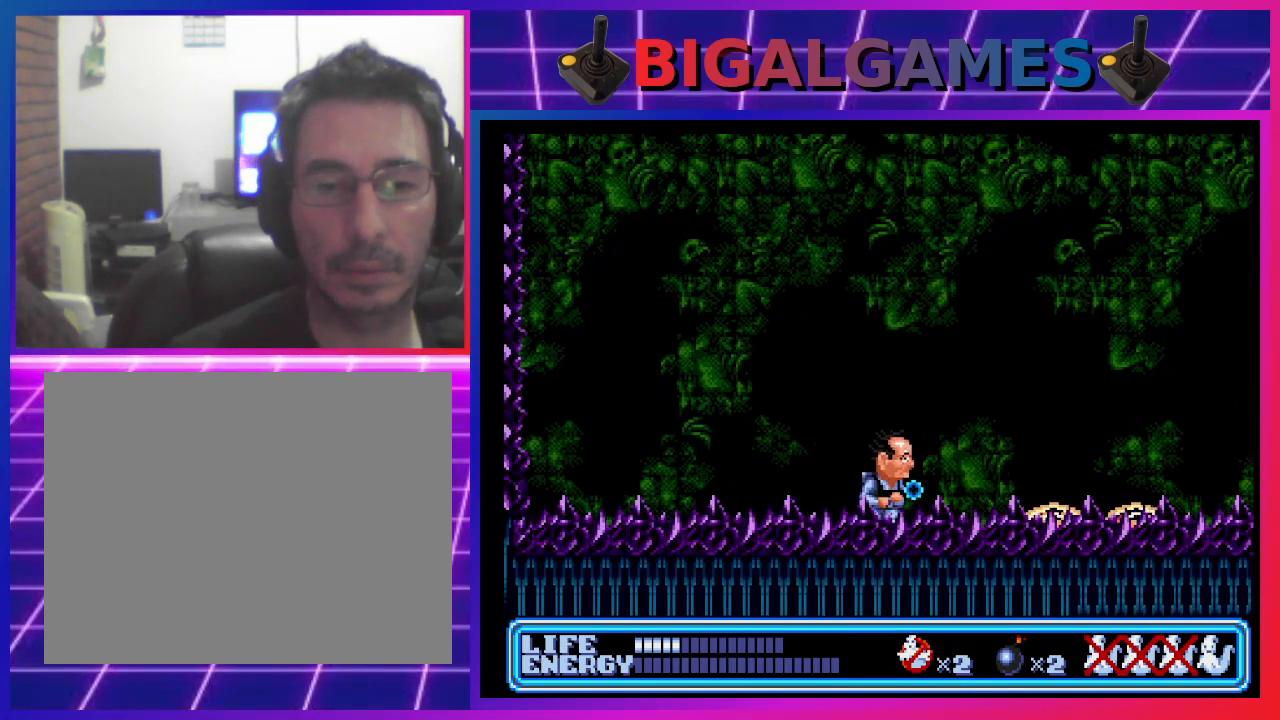
{"buttons": [], "left_stick": "center", "events": [[67, "DPAD_RIGHT", "up"]]}
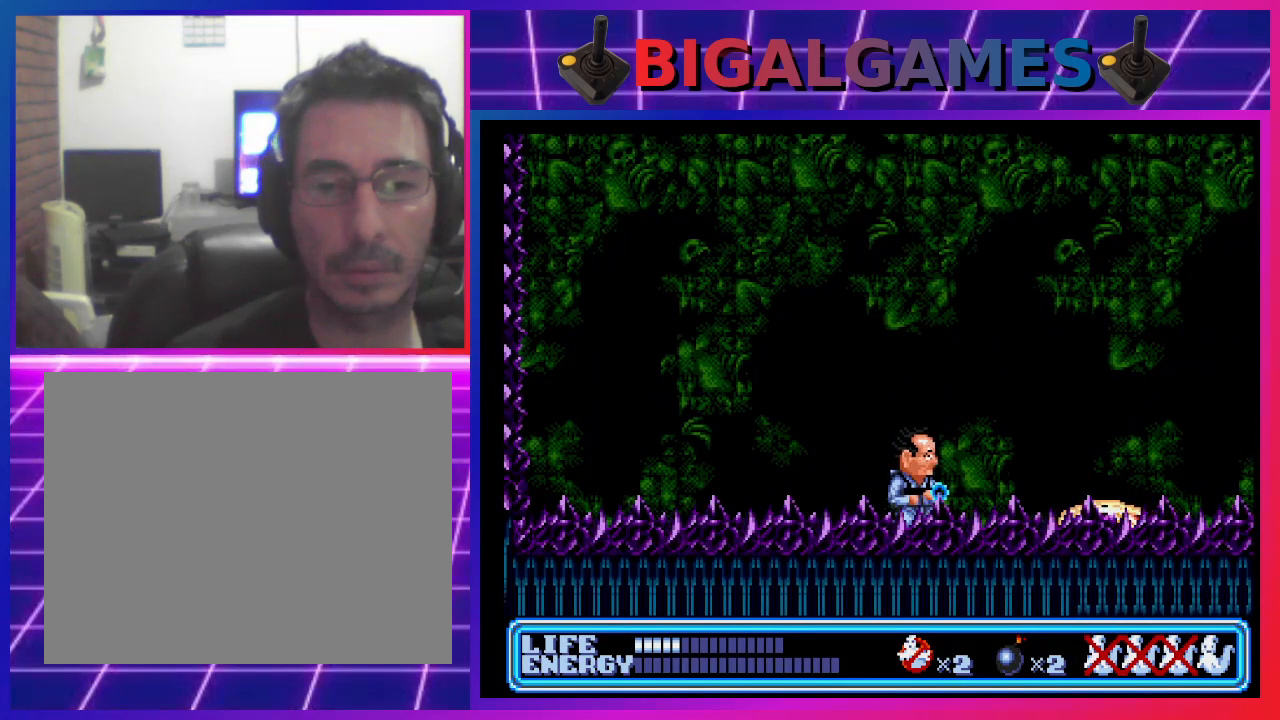
{"buttons": [], "left_stick": "center", "events": []}
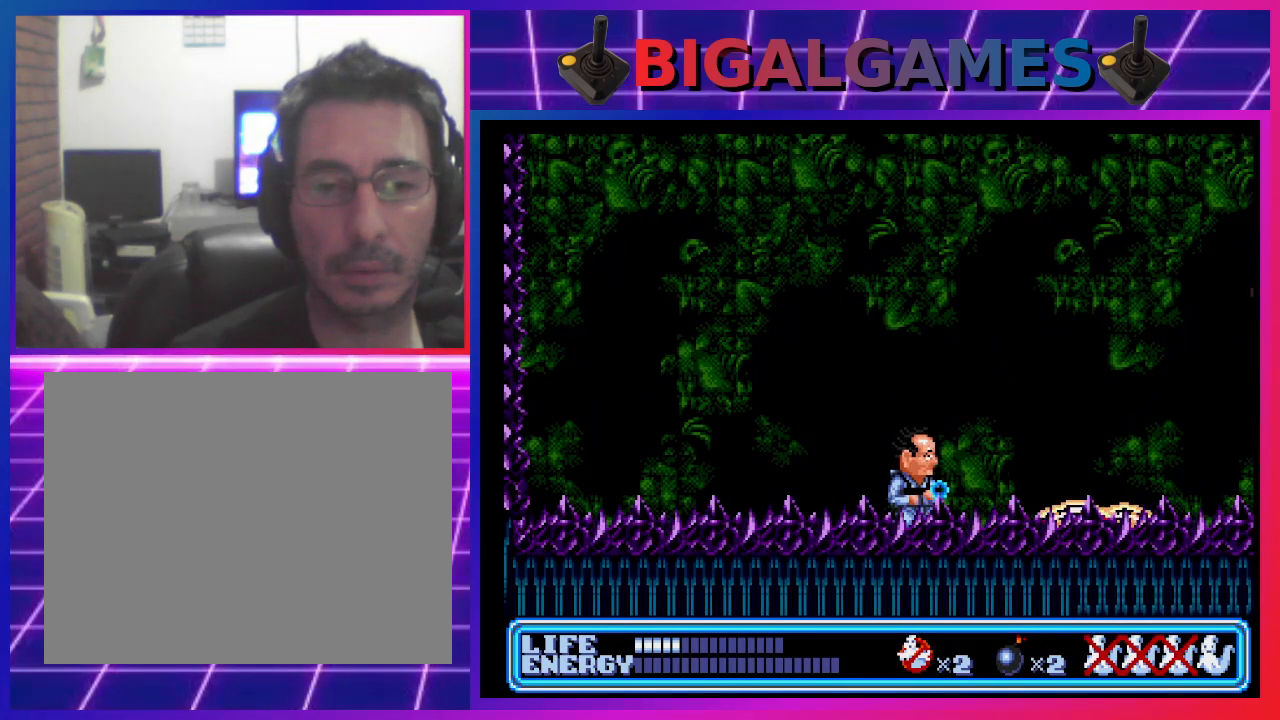
{"buttons": ["CIRCLE", "DPAD_RIGHT"], "left_stick": "center", "events": [[500, "CIRCLE", "down"], [500, "DPAD_RIGHT", "down"]]}
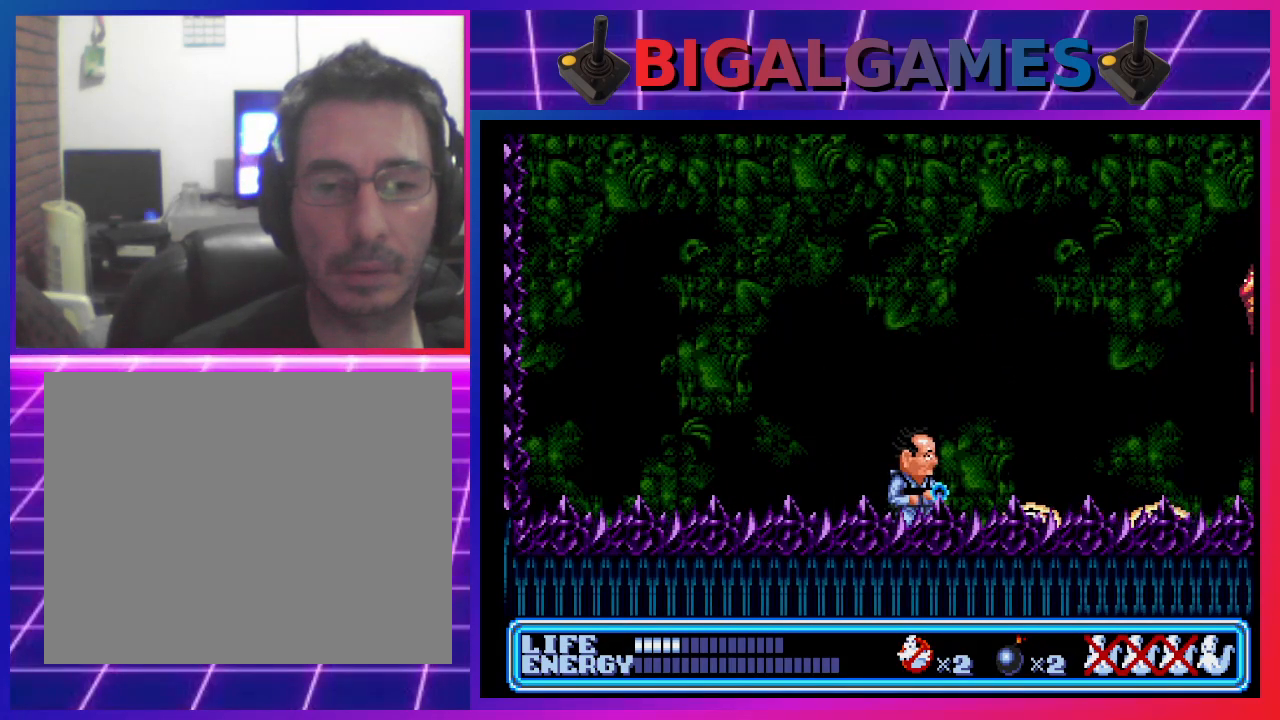
{"buttons": ["CROSS"], "left_stick": "center", "events": [[200, "CIRCLE", "up"], [267, "DPAD_RIGHT", "up"], [333, "CROSS", "down"], [400, "CROSS", "up"], [500, "CROSS", "down"]]}
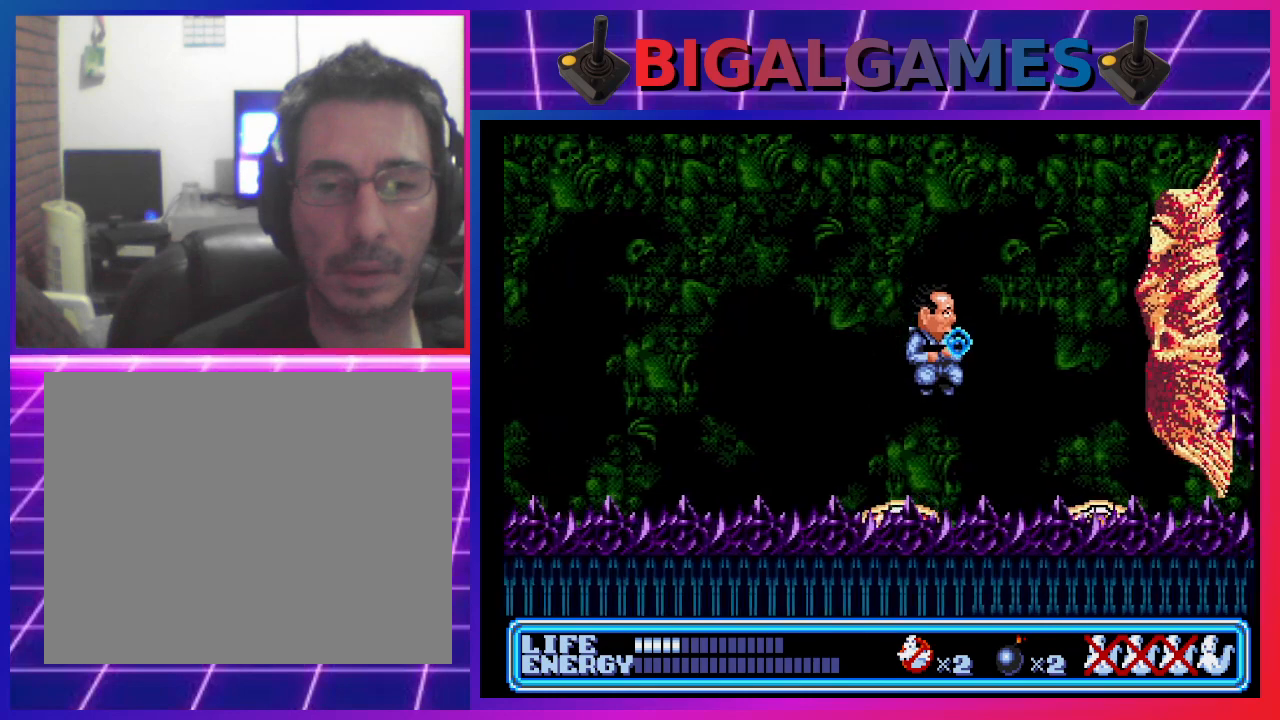
{"buttons": [], "left_stick": "center", "events": [[100, "CROSS", "up"], [100, "DPAD_RIGHT", "down"], [133, "CROSS", "down"], [233, "CROSS", "up"], [267, "DPAD_RIGHT", "up"]]}
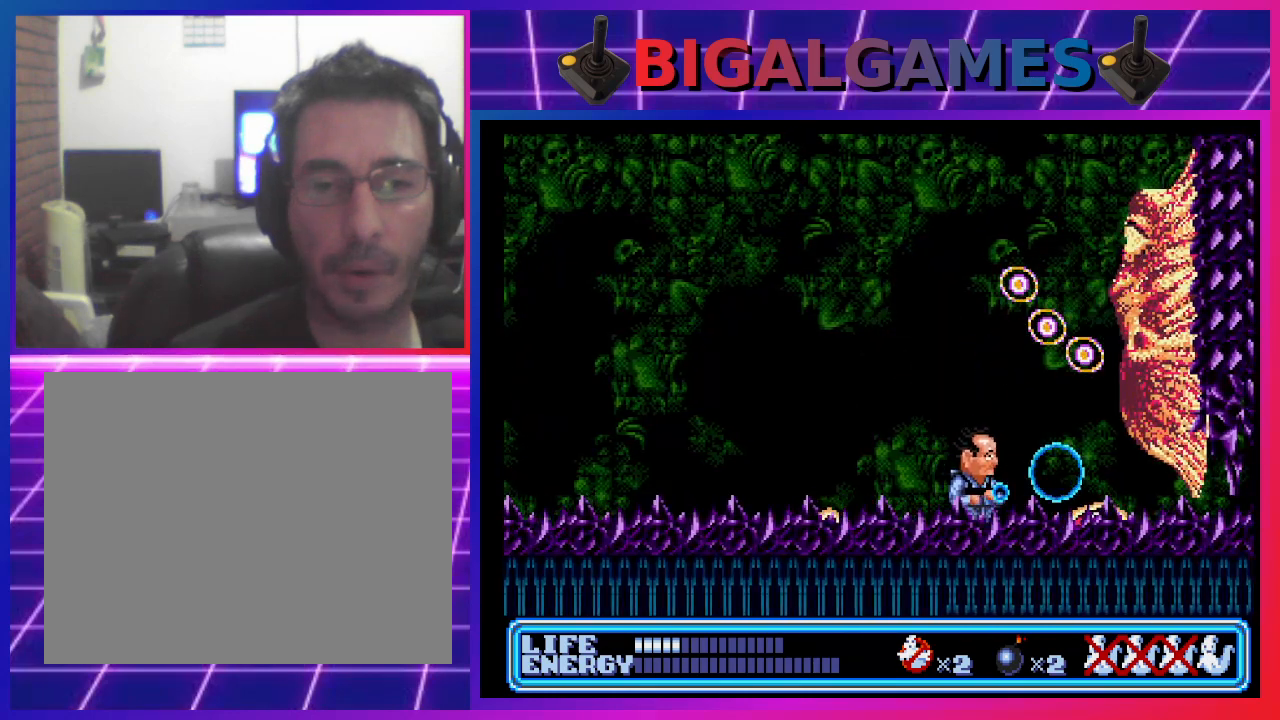
{"buttons": ["DPAD_DOWN"], "left_stick": "center", "events": [[267, "DPAD_DOWN", "down"], [300, "DPAD_LEFT", "down"], [400, "DPAD_LEFT", "up"]]}
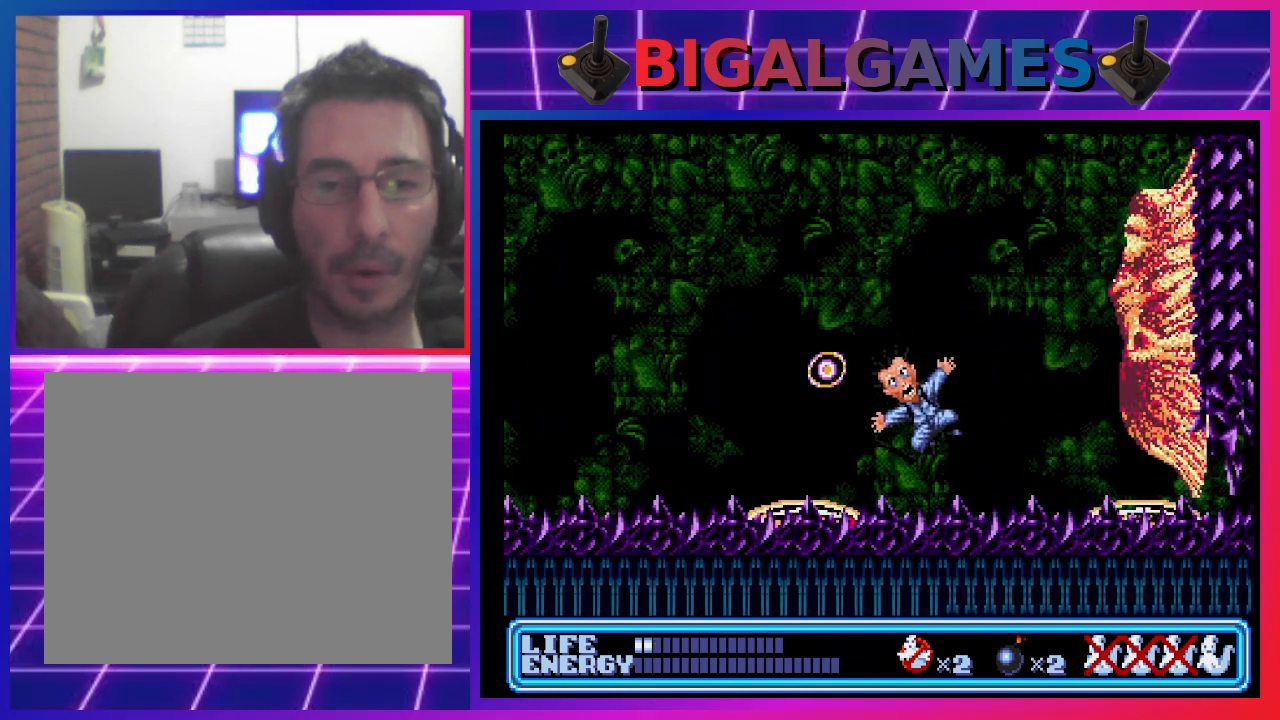
{"buttons": [], "left_stick": "center", "events": [[267, "DPAD_DOWN", "up"]]}
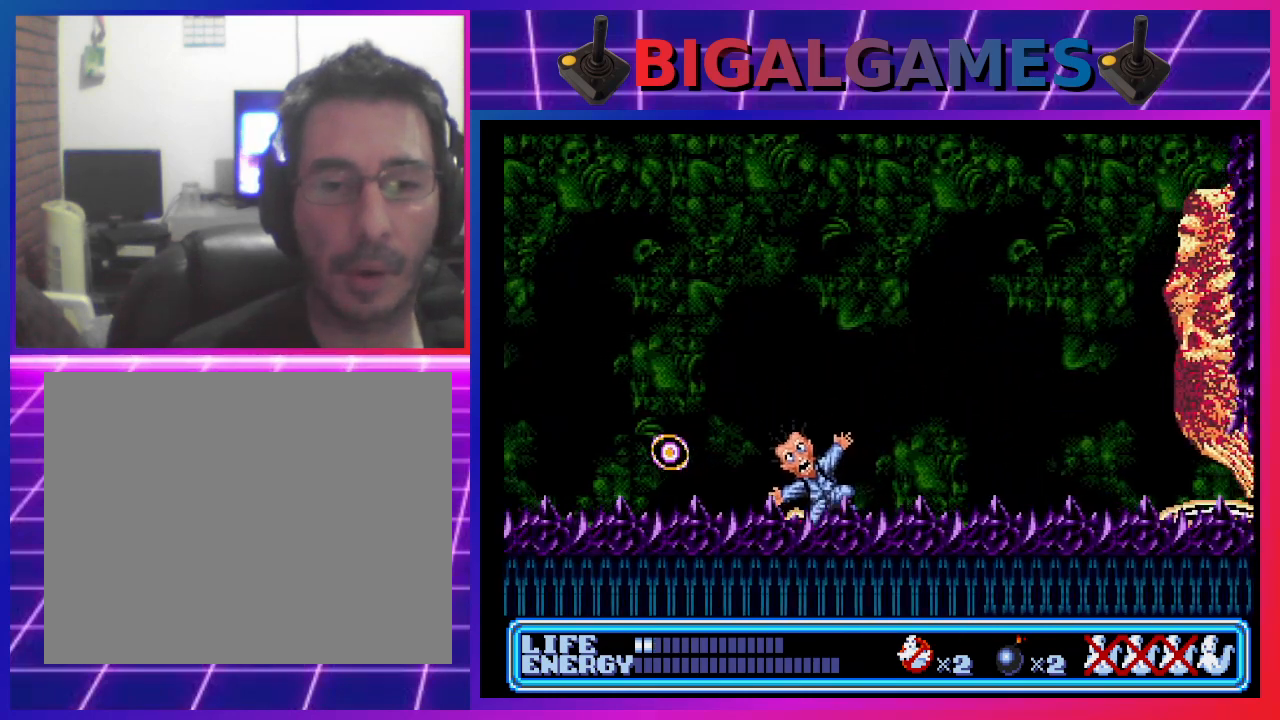
{"buttons": [], "left_stick": "center", "events": [[33, "DPAD_RIGHT", "down"], [233, "DPAD_RIGHT", "up"]]}
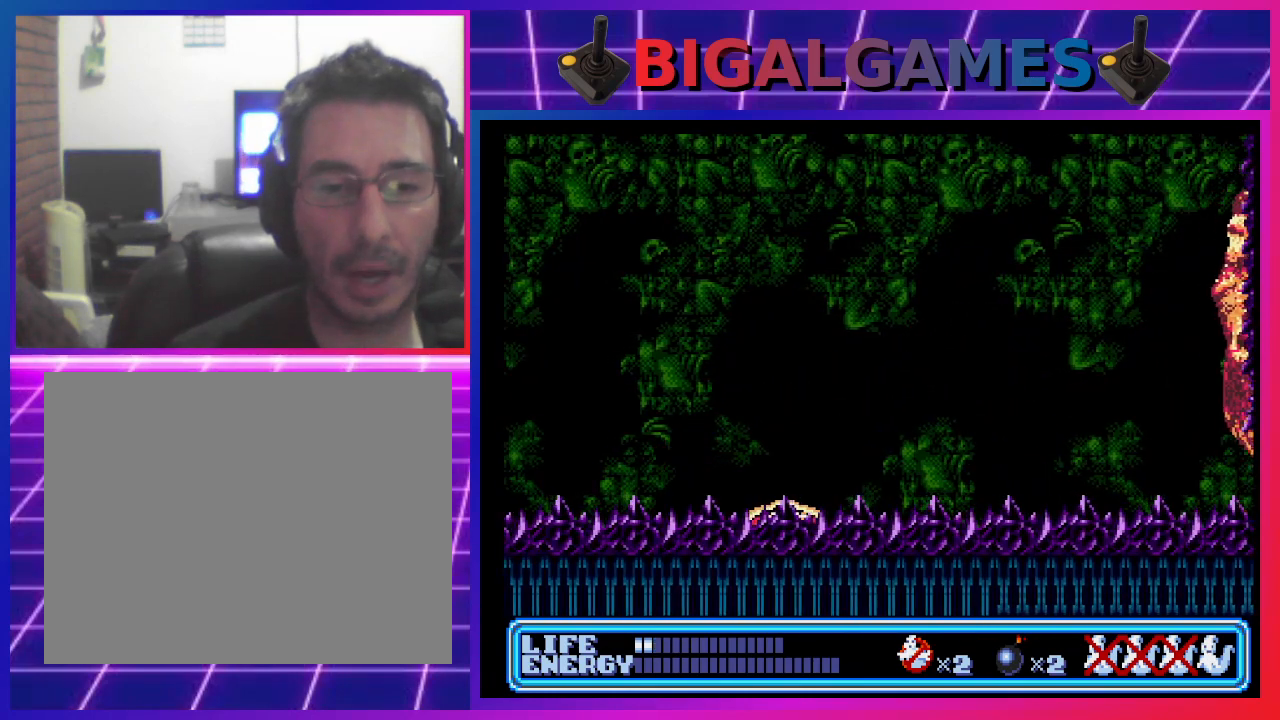
{"buttons": [], "left_stick": "center", "events": [[67, "DPAD_RIGHT", "down"], [200, "DPAD_RIGHT", "up"]]}
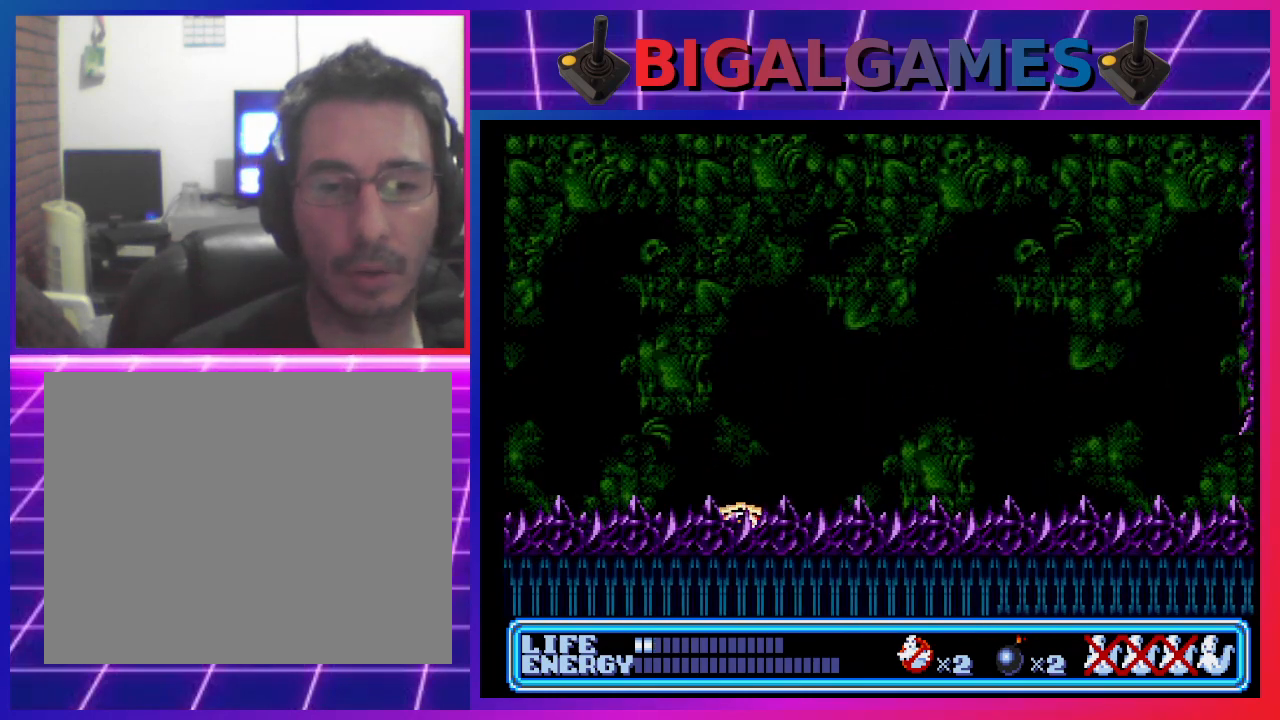
{"buttons": [], "left_stick": "center", "events": [[100, "START", "down"], [133, "START", "up"], [200, "START", "down"], [367, "START", "up"]]}
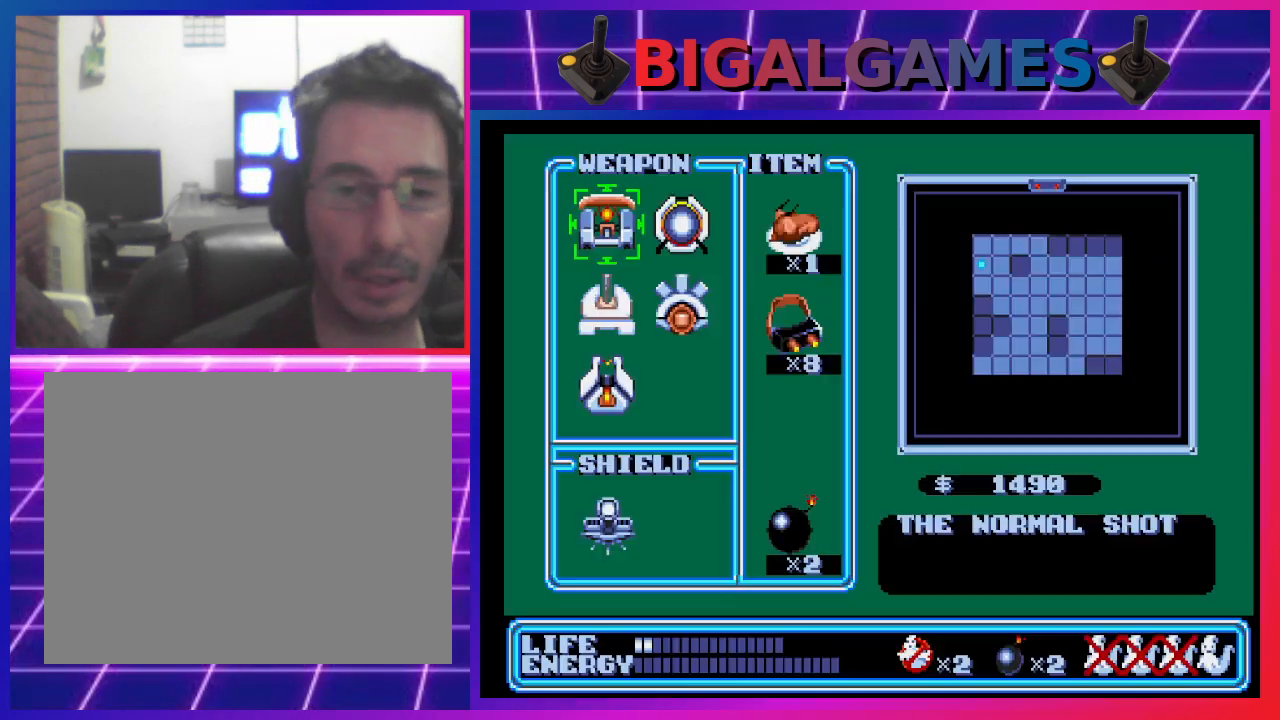
{"buttons": [], "left_stick": "center", "events": [[333, "DPAD_RIGHT", "down"], [467, "DPAD_RIGHT", "up"]]}
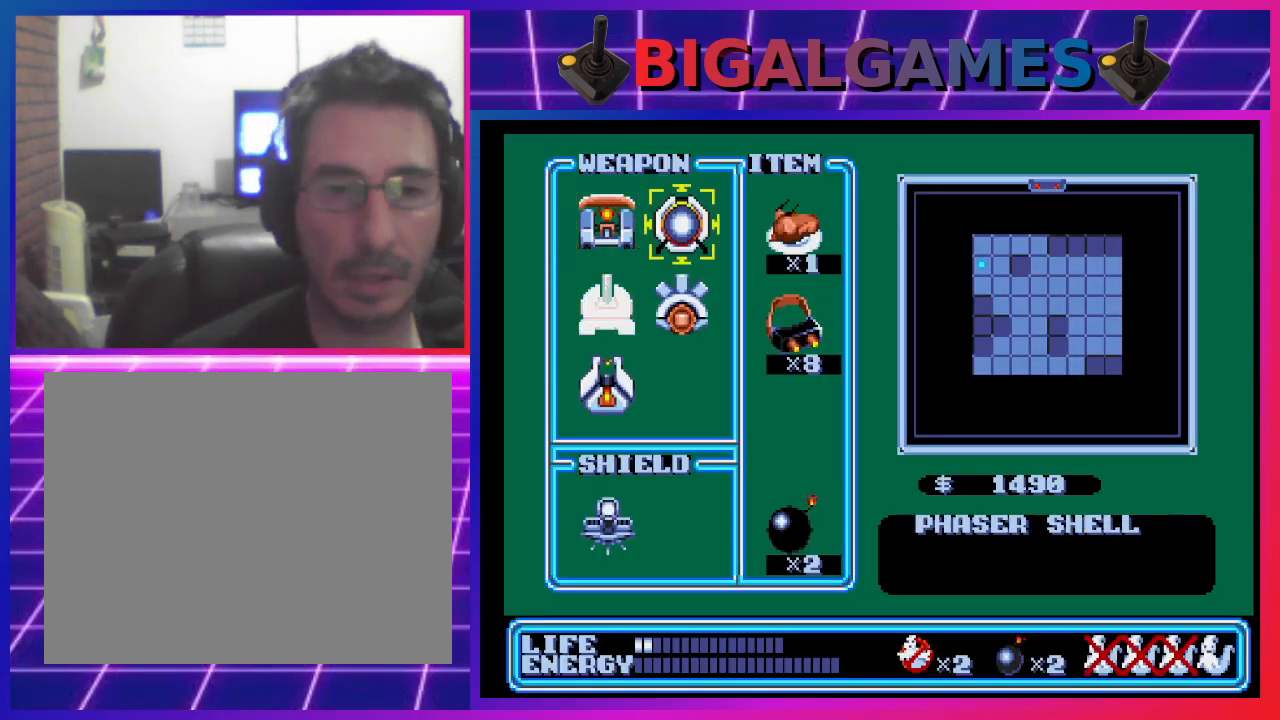
{"buttons": ["CIRCLE"], "left_stick": "center", "events": [[33, "DPAD_RIGHT", "down"], [167, "DPAD_RIGHT", "up"], [433, "CIRCLE", "down"]]}
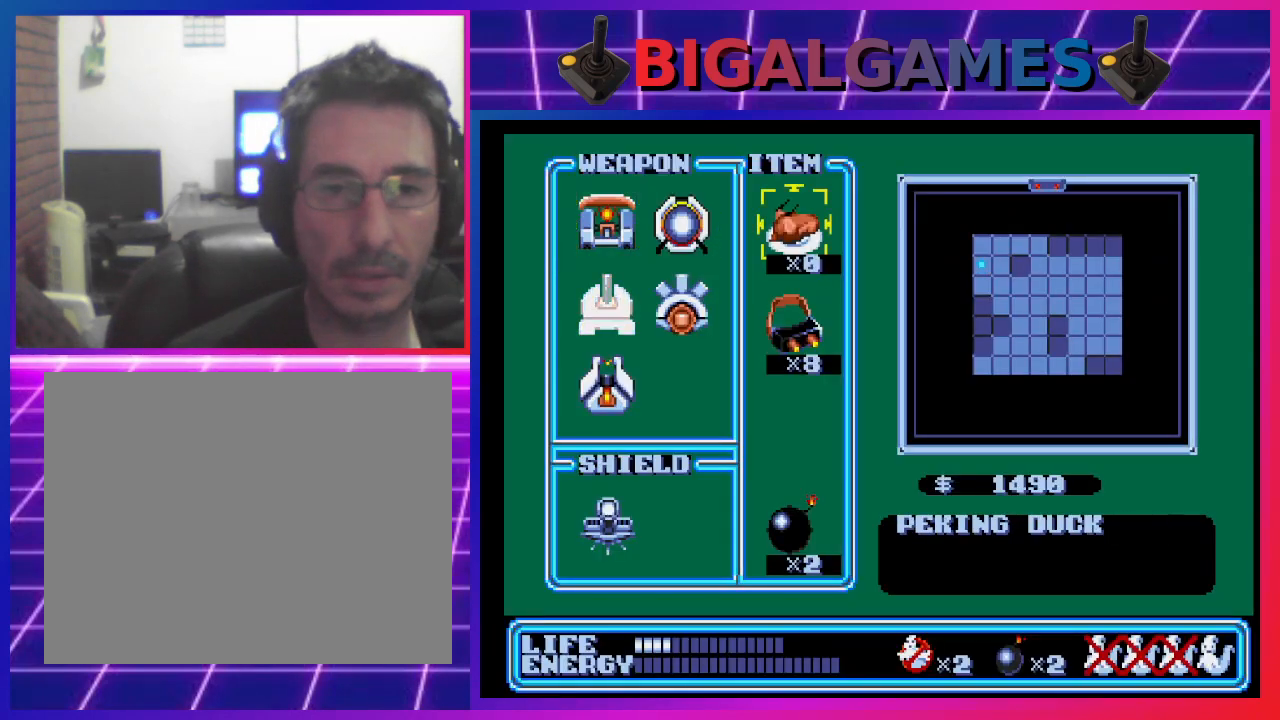
{"buttons": [], "left_stick": "center", "events": [[133, "CIRCLE", "up"]]}
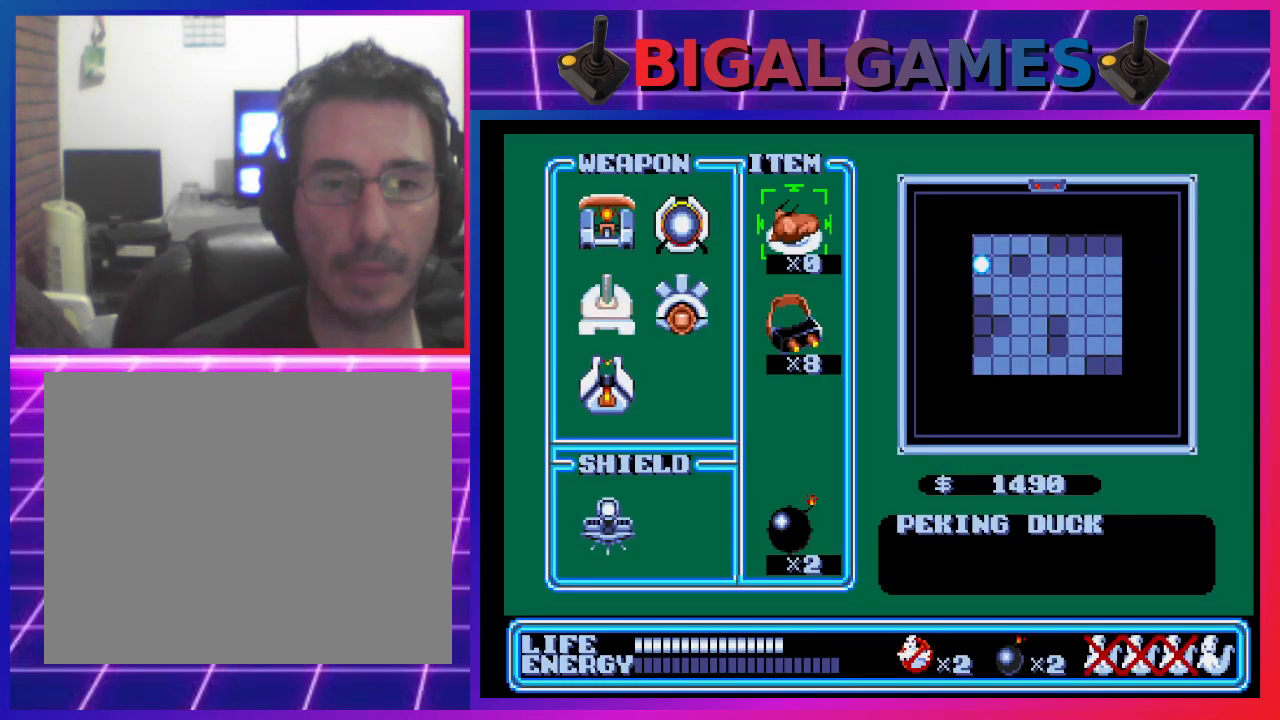
{"buttons": [], "left_stick": "center", "events": []}
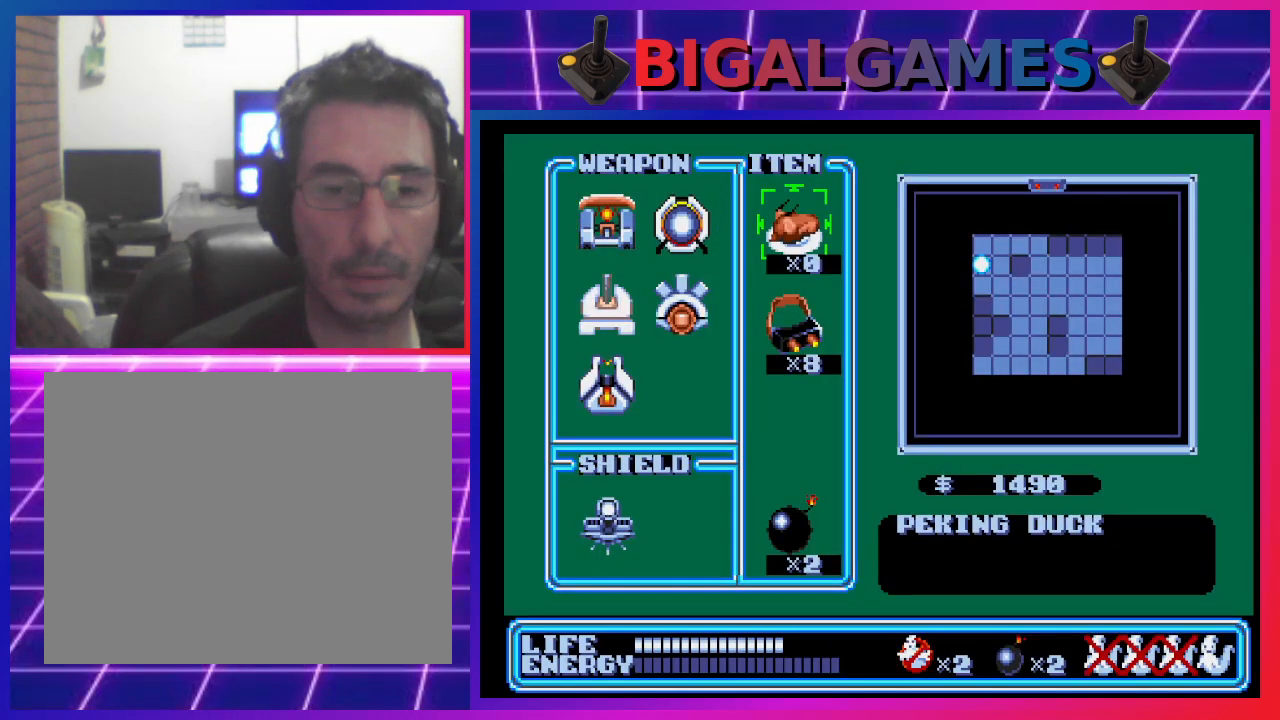
{"buttons": [], "left_stick": "center", "events": []}
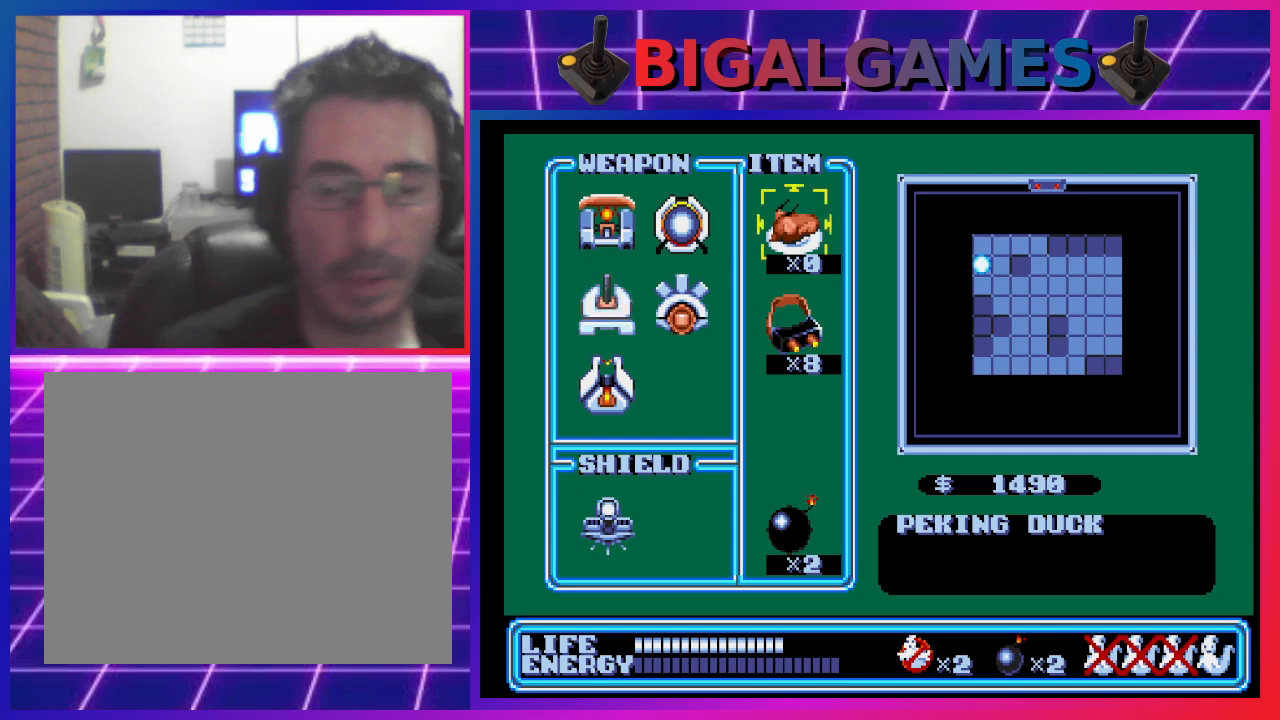
{"buttons": [], "left_stick": "center", "events": []}
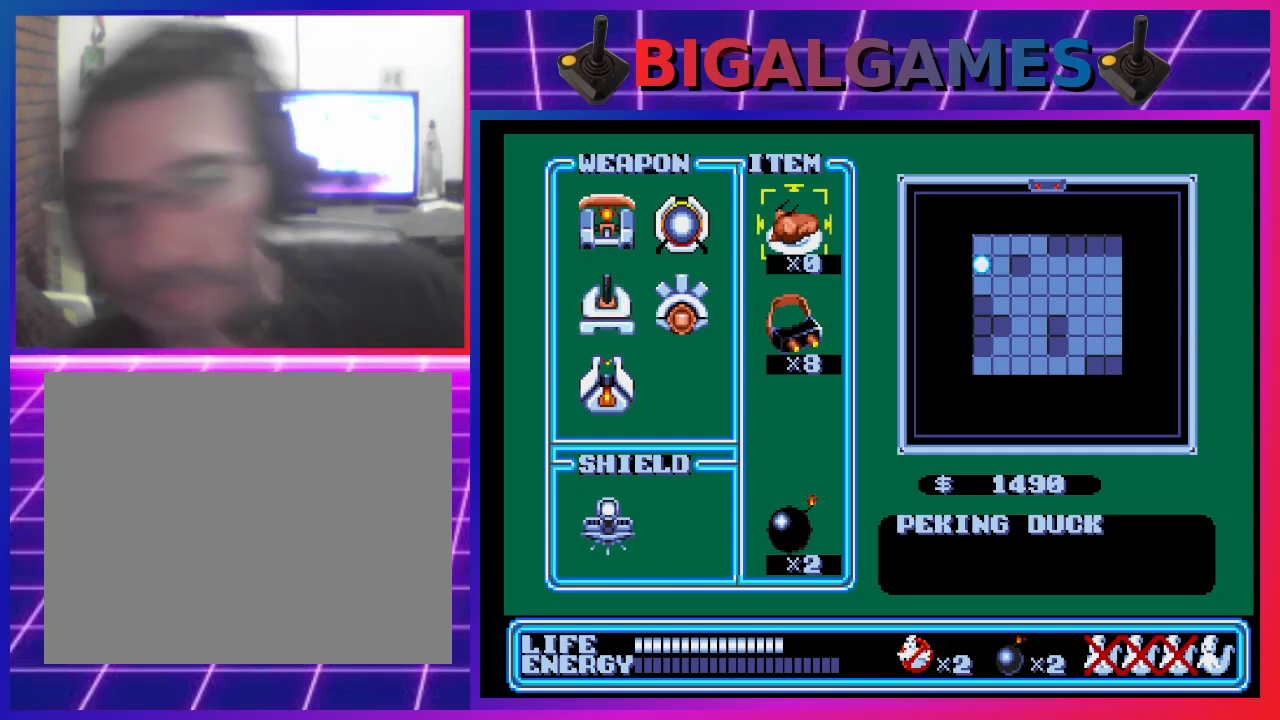
{"buttons": [], "left_stick": "center", "events": []}
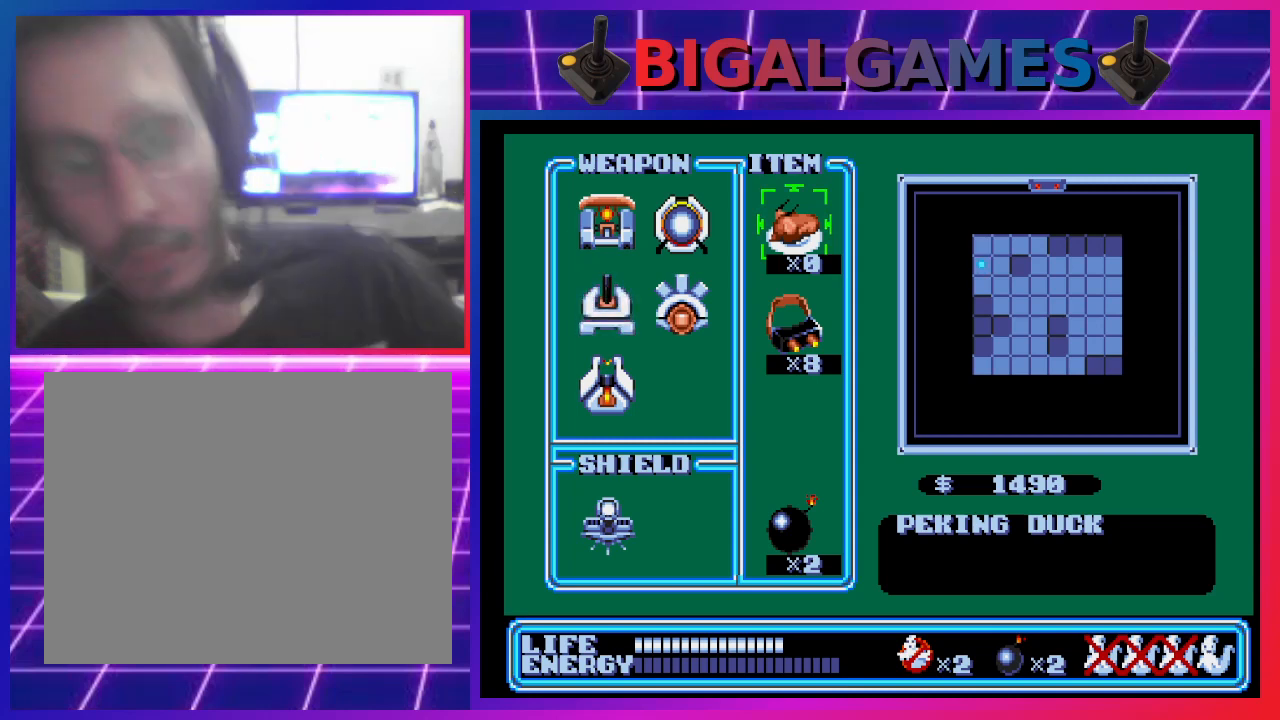
{"buttons": [], "left_stick": "center", "events": []}
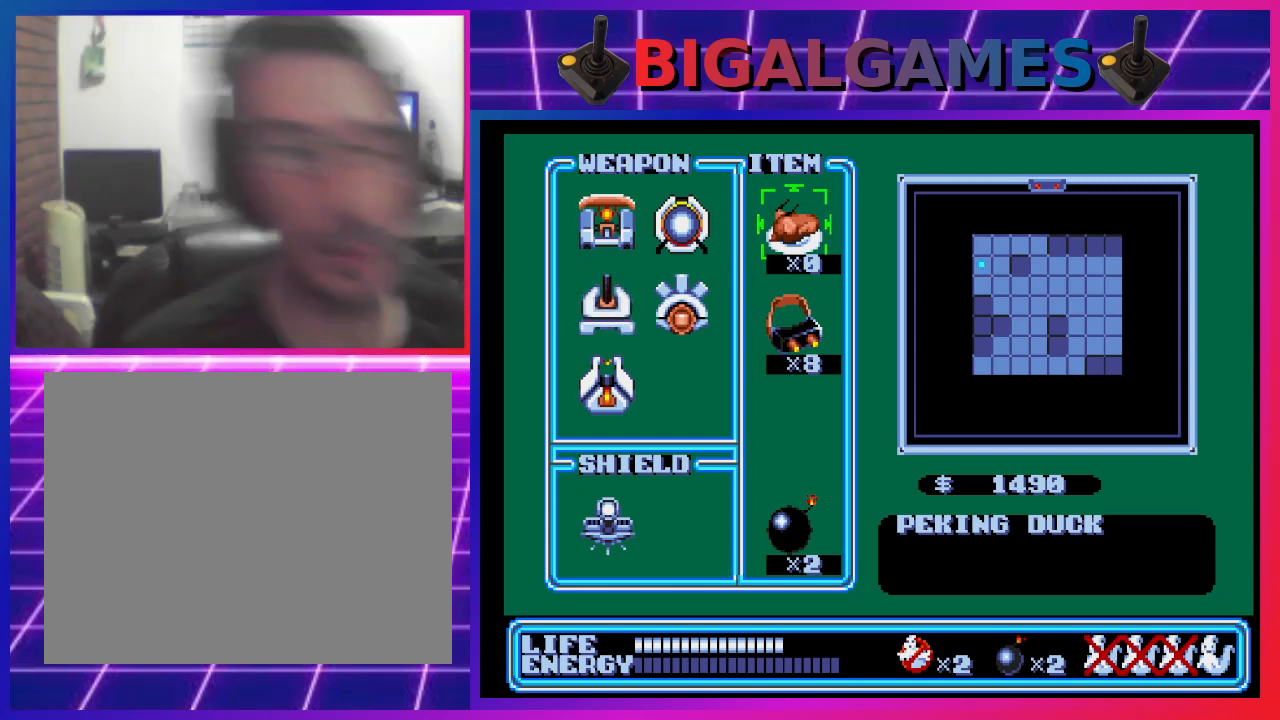
{"buttons": [], "left_stick": "center", "events": [[200, "DPAD_LEFT", "down"], [300, "DPAD_LEFT", "up"], [367, "DPAD_LEFT", "down"], [467, "DPAD_LEFT", "up"]]}
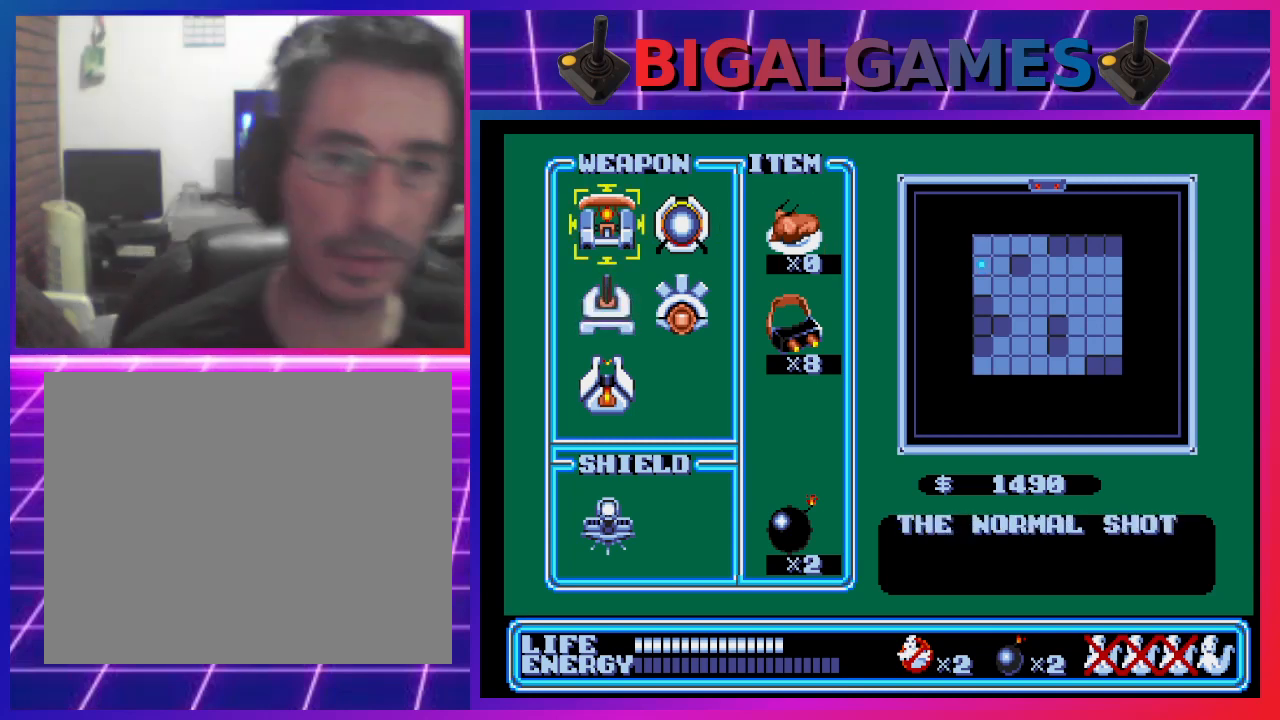
{"buttons": ["DPAD_RIGHT"], "left_stick": "center", "events": [[100, "DPAD_LEFT", "down"], [167, "DPAD_LEFT", "up"], [500, "DPAD_RIGHT", "down"]]}
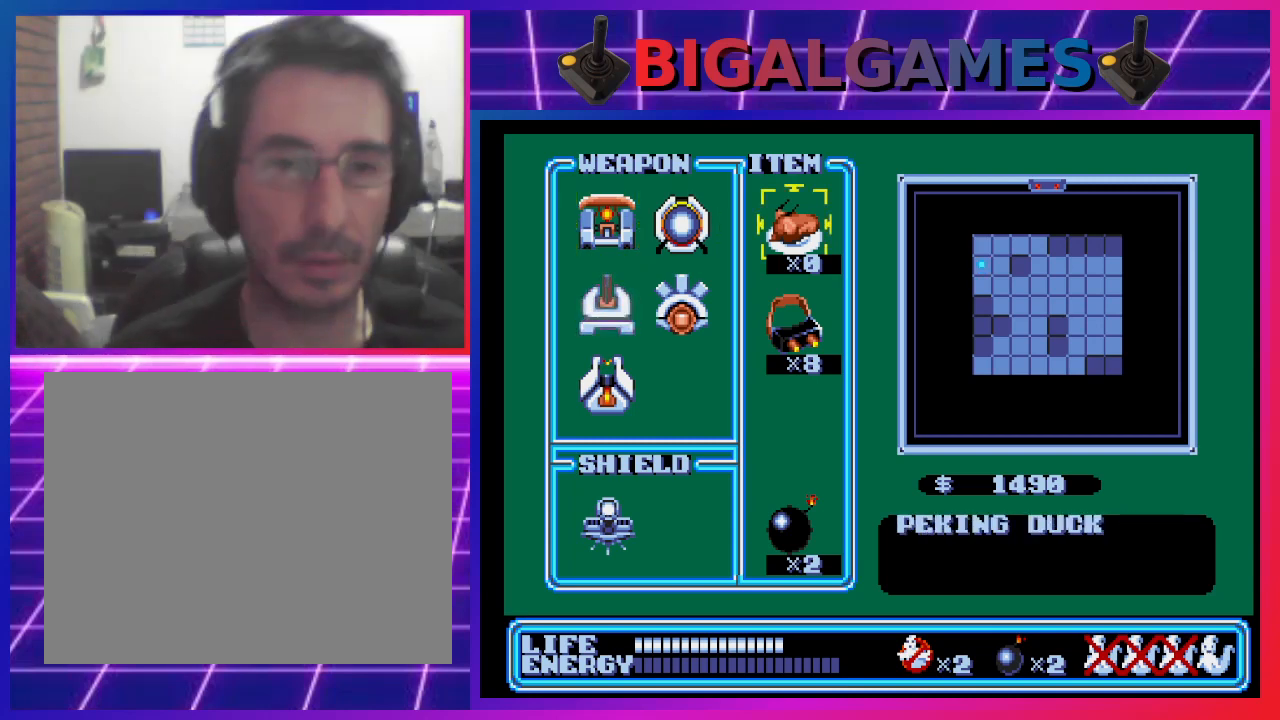
{"buttons": [], "left_stick": "center", "events": [[100, "DPAD_RIGHT", "up"]]}
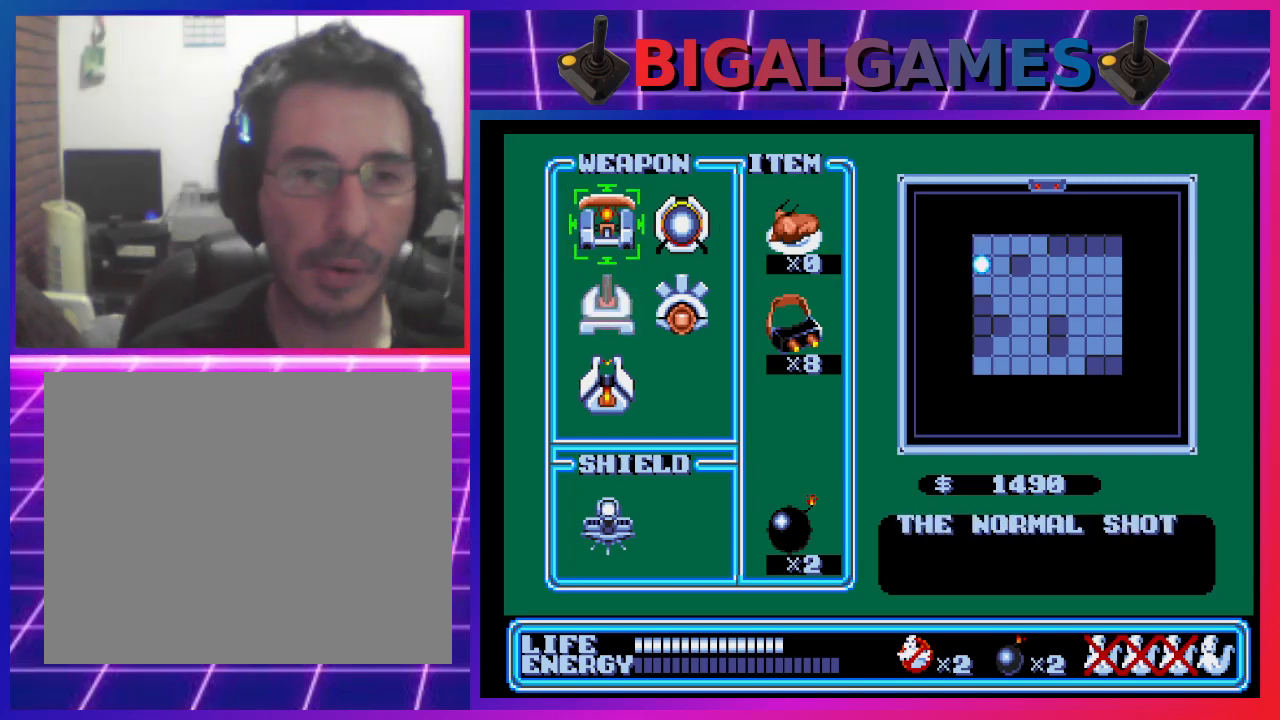
{"buttons": [], "left_stick": "center", "events": []}
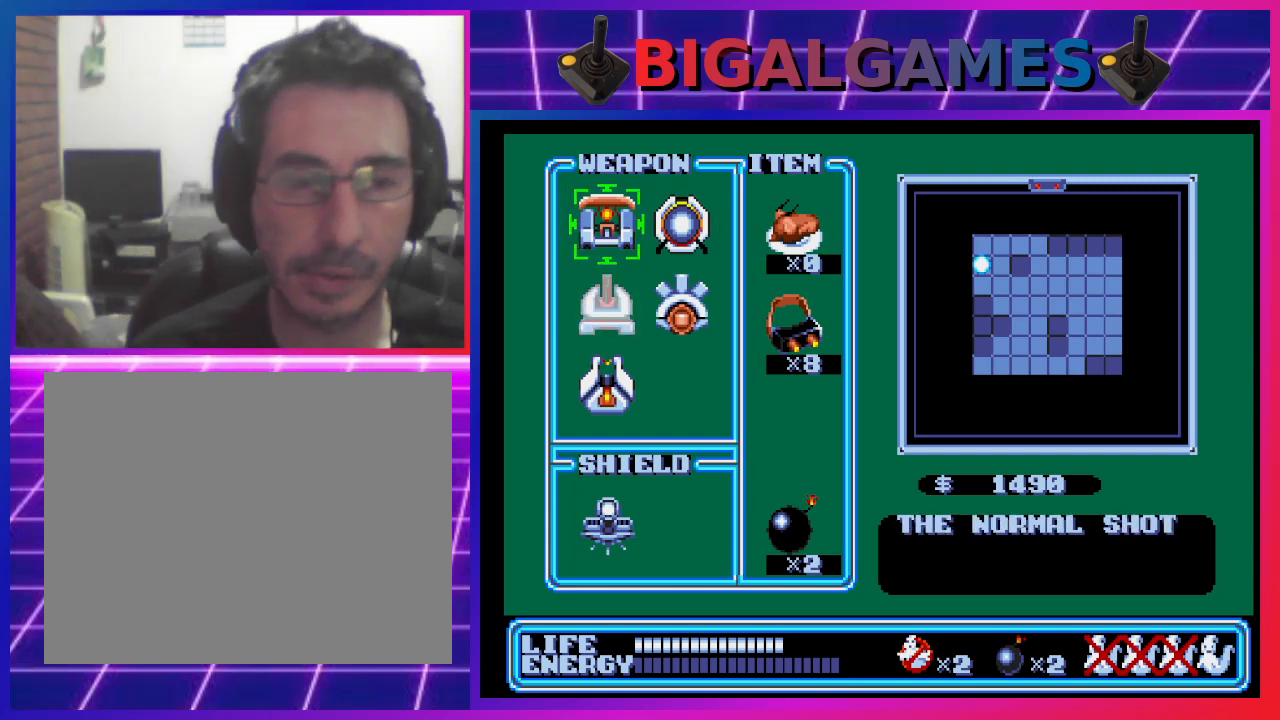
{"buttons": [], "left_stick": "center", "events": []}
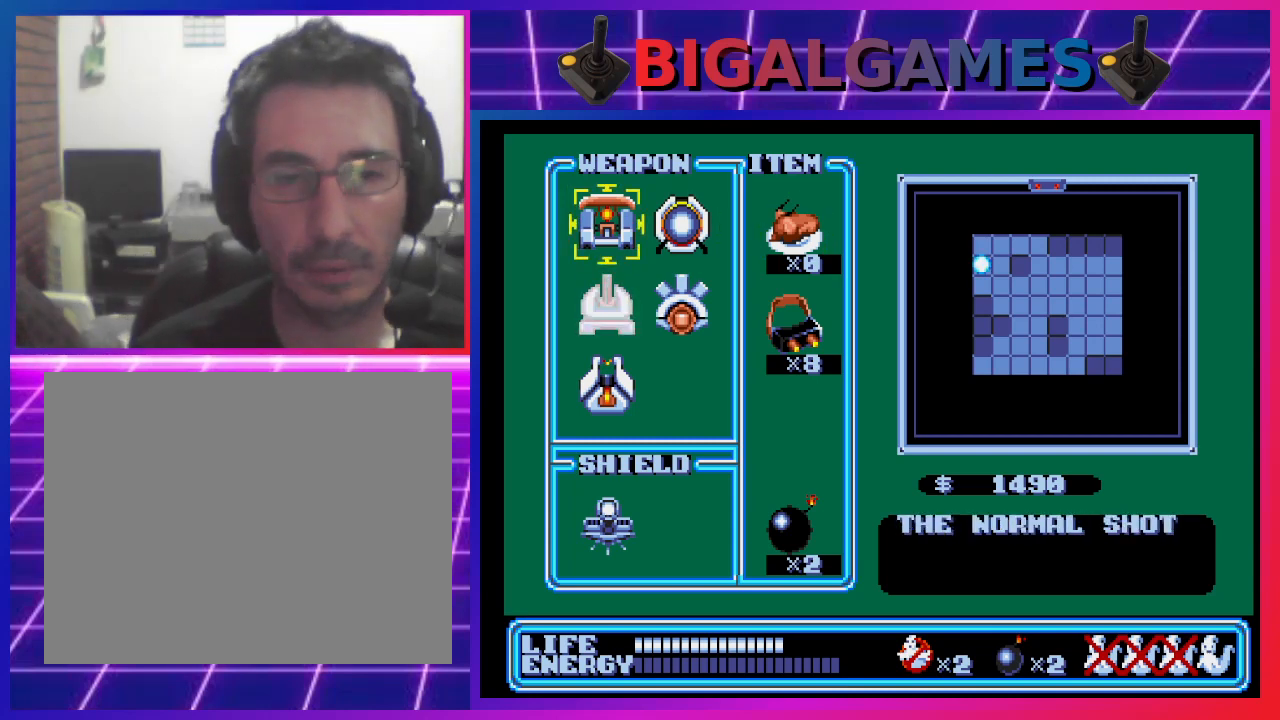
{"buttons": [], "left_stick": "center", "events": []}
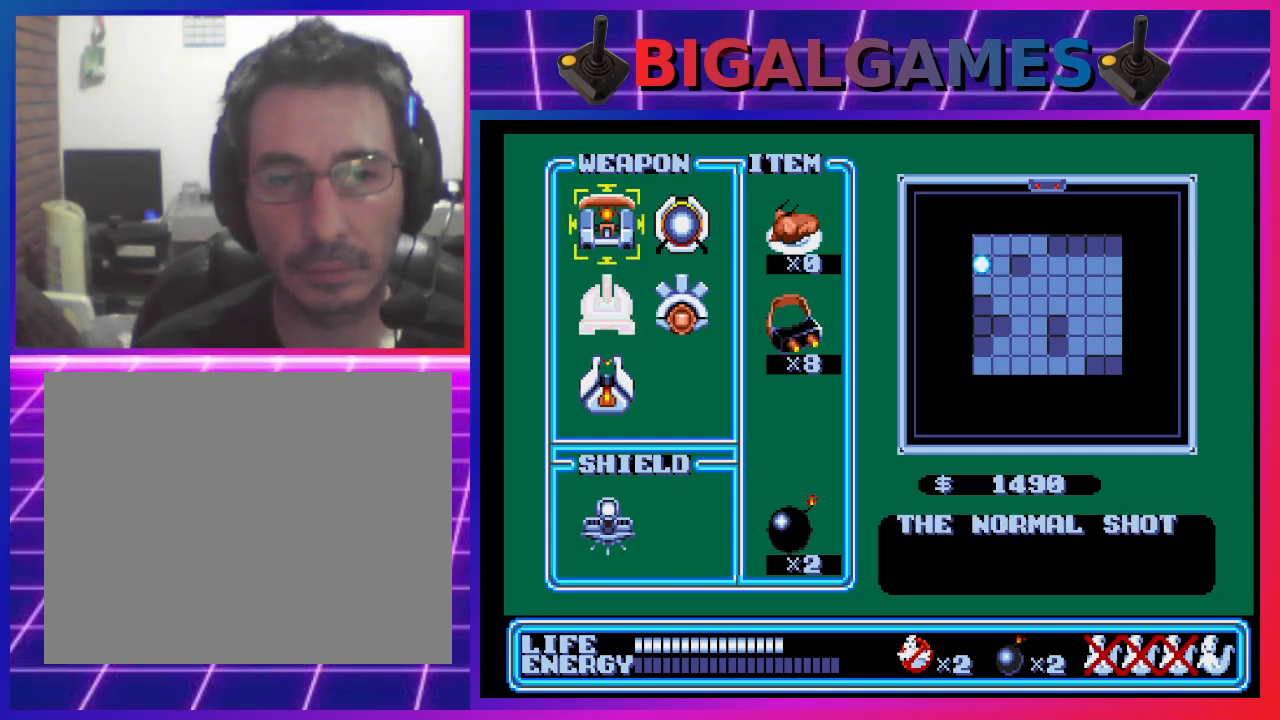
{"buttons": [], "left_stick": "center", "events": []}